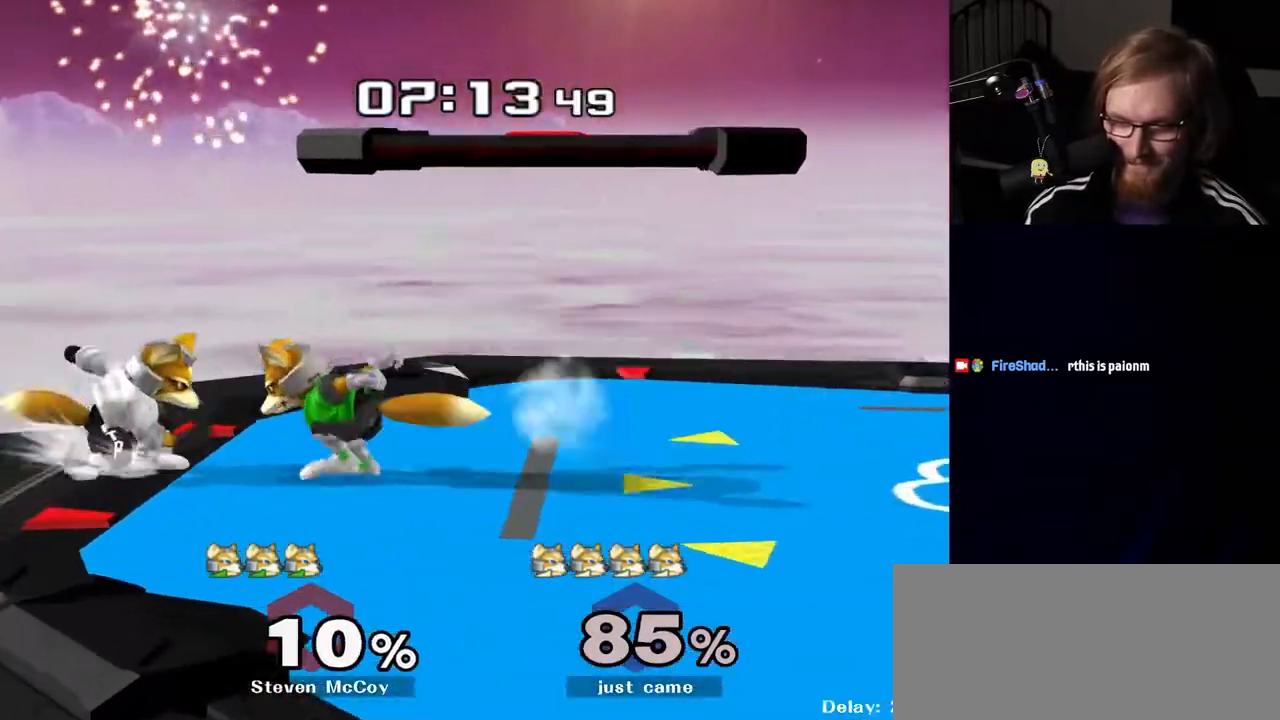
Gameplay with a controller (Nintendo layout); each line is a JSON object with the inputs held at the frame after it. "events" lists button and stick changes between this image and that frame as [ms after this image, input, new state], when the widget could be followed in between. Not read: L3 R3.
{"buttons": [], "left_stick": "left", "right_stick": "center", "events": [[17, "Y", "up"], [117, "right_stick", "down-right"], [183, "right_stick", "center"], [217, "left_stick", "center"], [267, "left_stick", "down"], [300, "R1", "down"], [400, "left_stick", "center"], [417, "R1", "up"], [500, "left_stick", "left"]]}
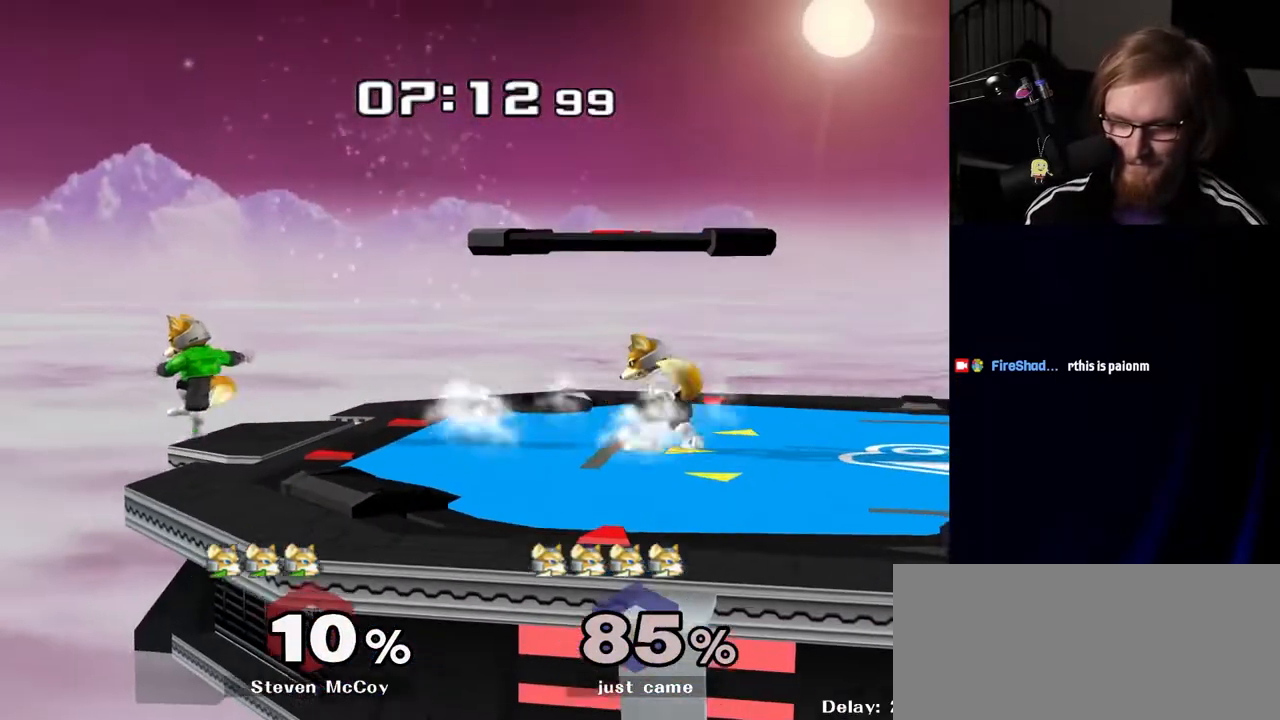
{"buttons": [], "left_stick": "left", "right_stick": "center", "events": [[133, "left_stick", "right"], [233, "left_stick", "center"], [417, "left_stick", "left"]]}
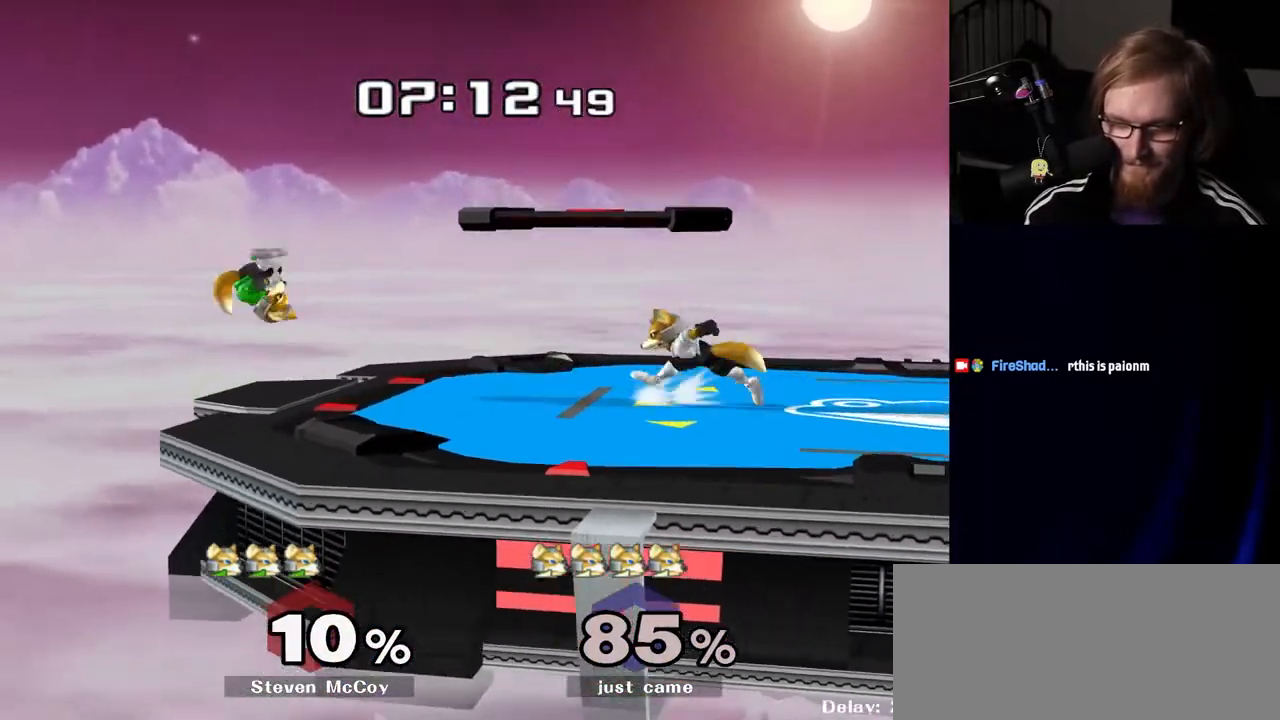
{"buttons": ["Y", "Z"], "left_stick": "left", "right_stick": "center", "events": [[33, "left_stick", "center"], [117, "left_stick", "right"], [233, "left_stick", "left"], [317, "left_stick", "center"], [367, "left_stick", "left"], [467, "Y", "down"], [483, "Z", "down"]]}
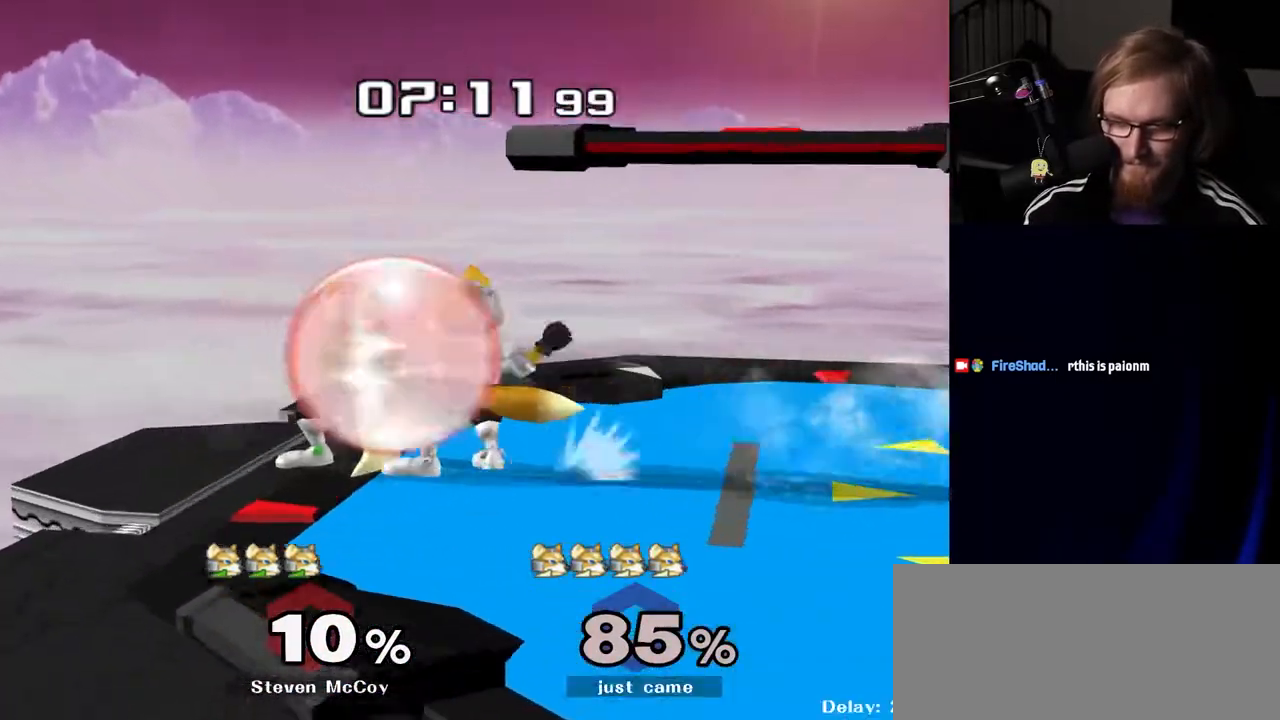
{"buttons": [], "left_stick": "up", "right_stick": "center", "events": [[17, "left_stick", "center"], [100, "Z", "up"], [133, "Y", "up"], [167, "left_stick", "up"], [350, "left_stick", "center"], [400, "left_stick", "up"]]}
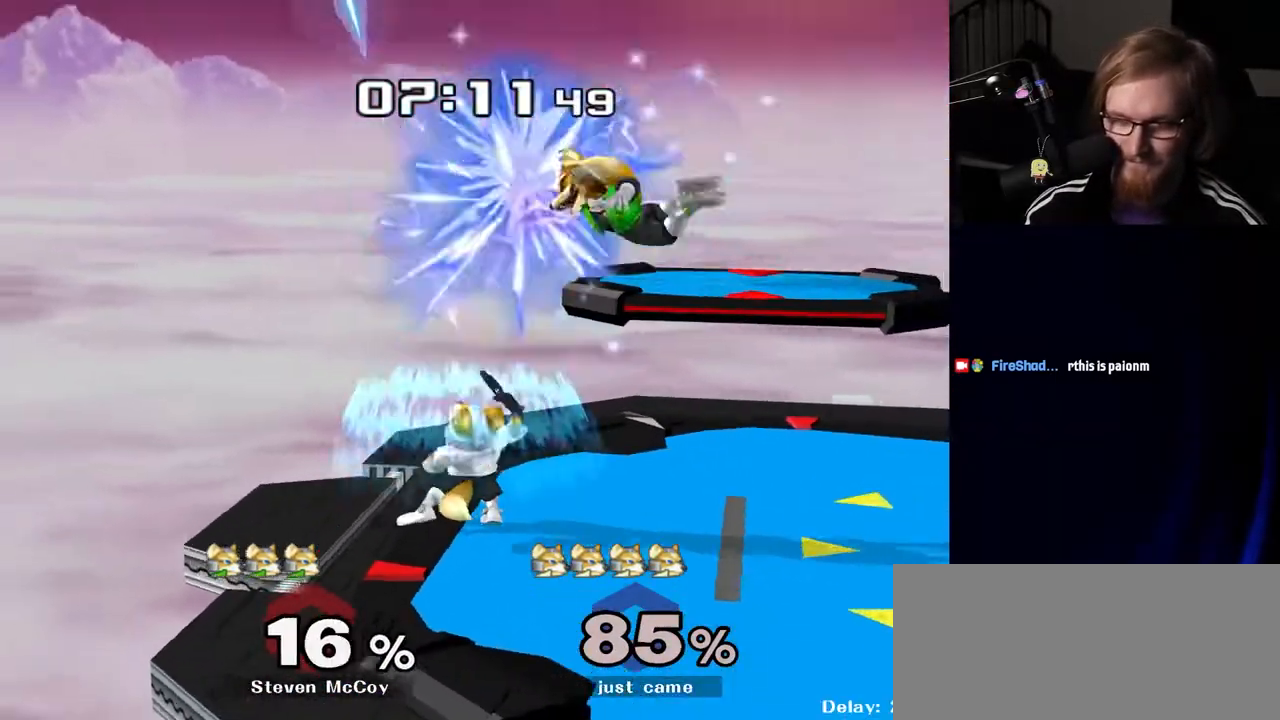
{"buttons": [], "left_stick": "center", "right_stick": "center", "events": [[50, "left_stick", "center"], [217, "left_stick", "right"], [317, "Y", "down"], [333, "left_stick", "down"], [350, "R1", "down"], [433, "Y", "up"], [483, "R1", "up"], [500, "left_stick", "center"]]}
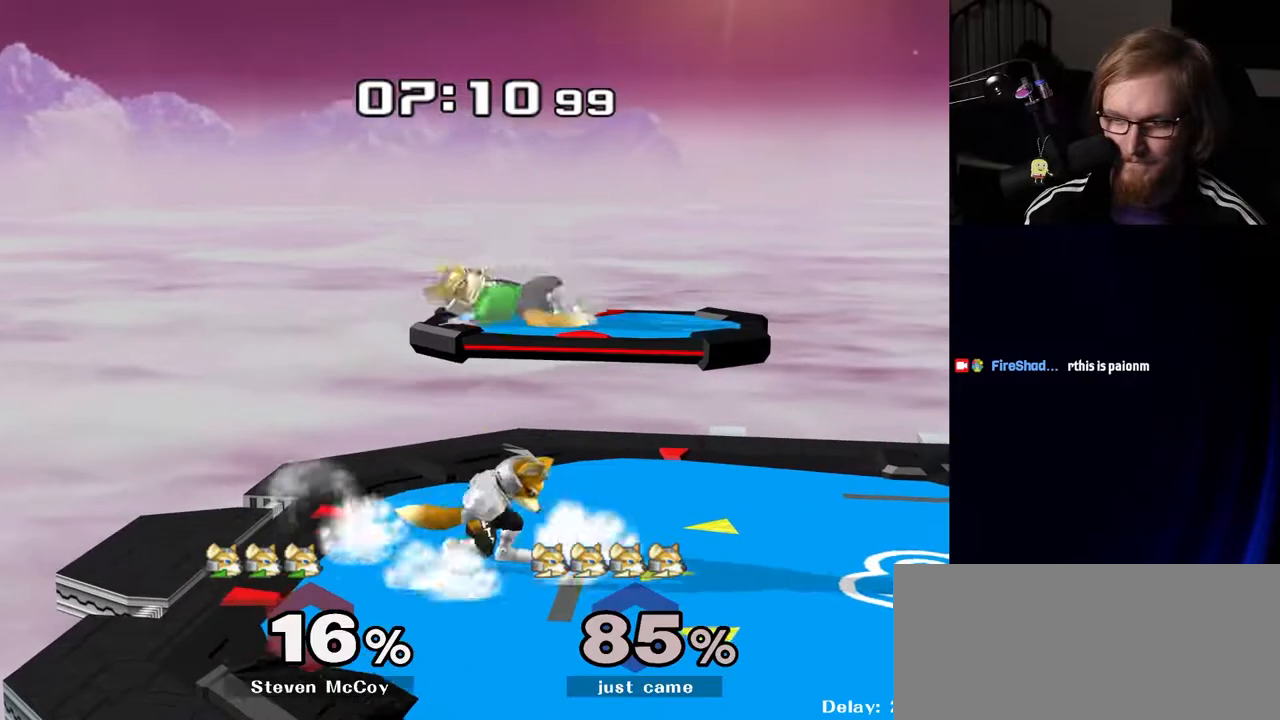
{"buttons": [], "left_stick": "up-right", "right_stick": "center", "events": [[317, "Y", "down"], [383, "right_stick", "up"], [467, "left_stick", "up-right"], [500, "Y", "up"], [500, "right_stick", "center"]]}
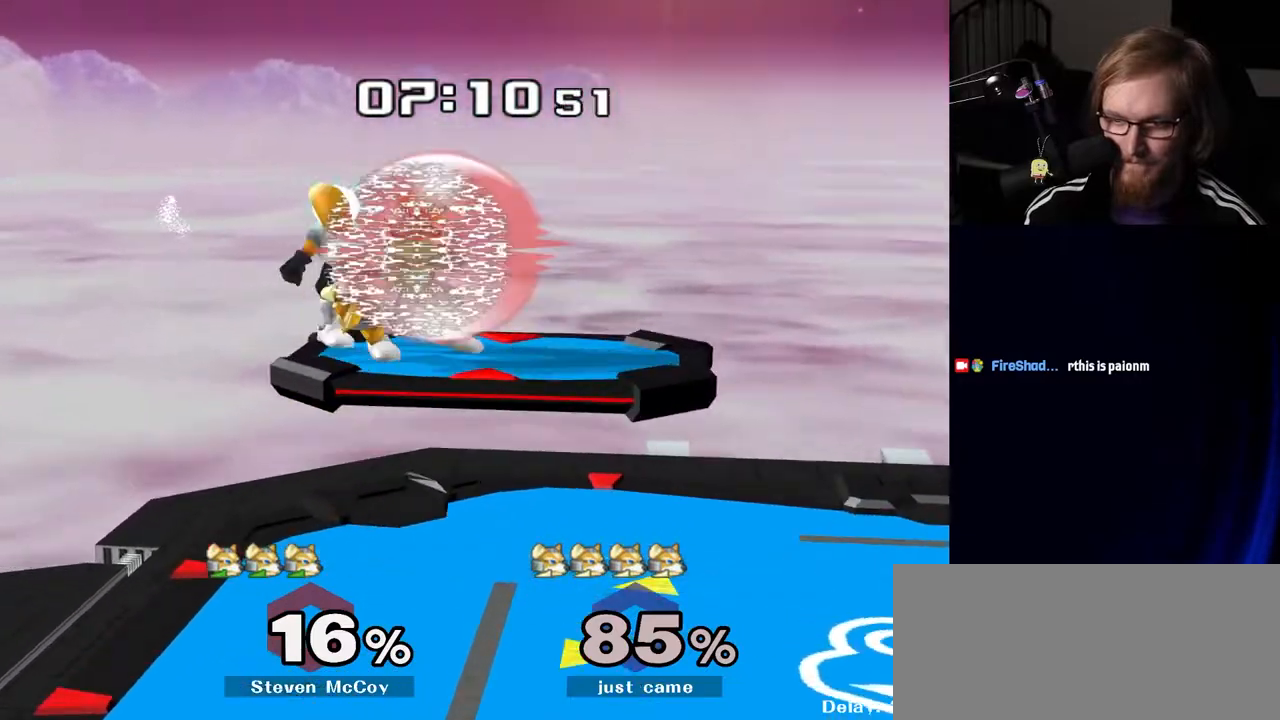
{"buttons": [], "left_stick": "center", "right_stick": "center", "events": [[100, "left_stick", "up-left"], [167, "left_stick", "center"], [283, "left_stick", "down"], [300, "R1", "down"], [417, "R1", "up"], [433, "left_stick", "center"]]}
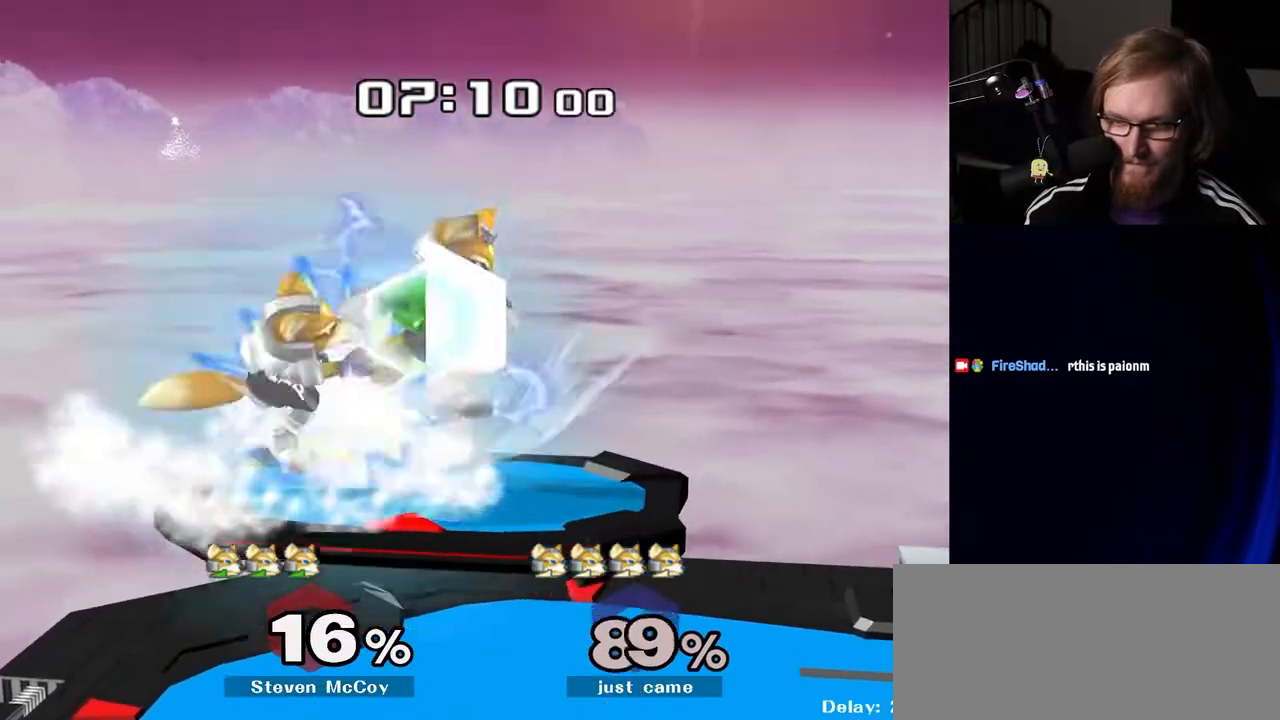
{"buttons": [], "left_stick": "right", "right_stick": "center", "events": [[17, "left_stick", "down"], [83, "right_stick", "down-right"], [133, "right_stick", "center"], [183, "A", "down"], [183, "Y", "down"], [267, "Y", "up"], [300, "A", "up"], [367, "left_stick", "right"]]}
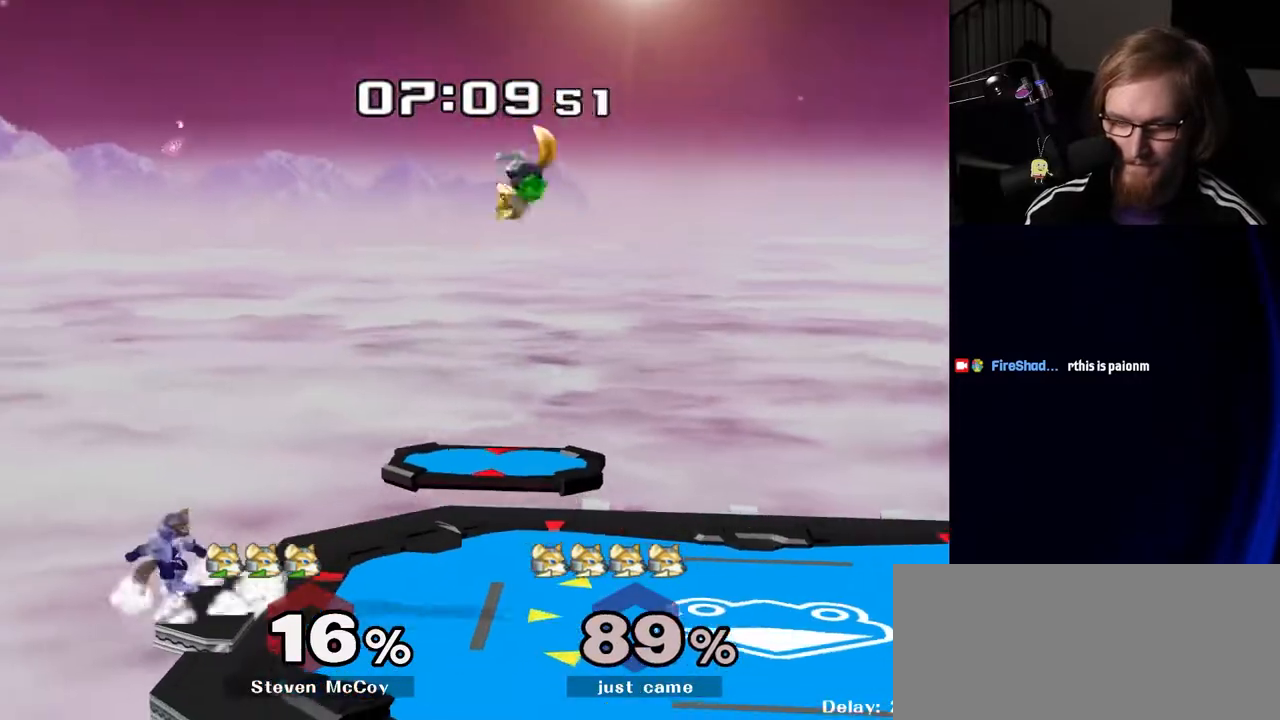
{"buttons": [], "left_stick": "center", "right_stick": "center", "events": [[500, "left_stick", "center"]]}
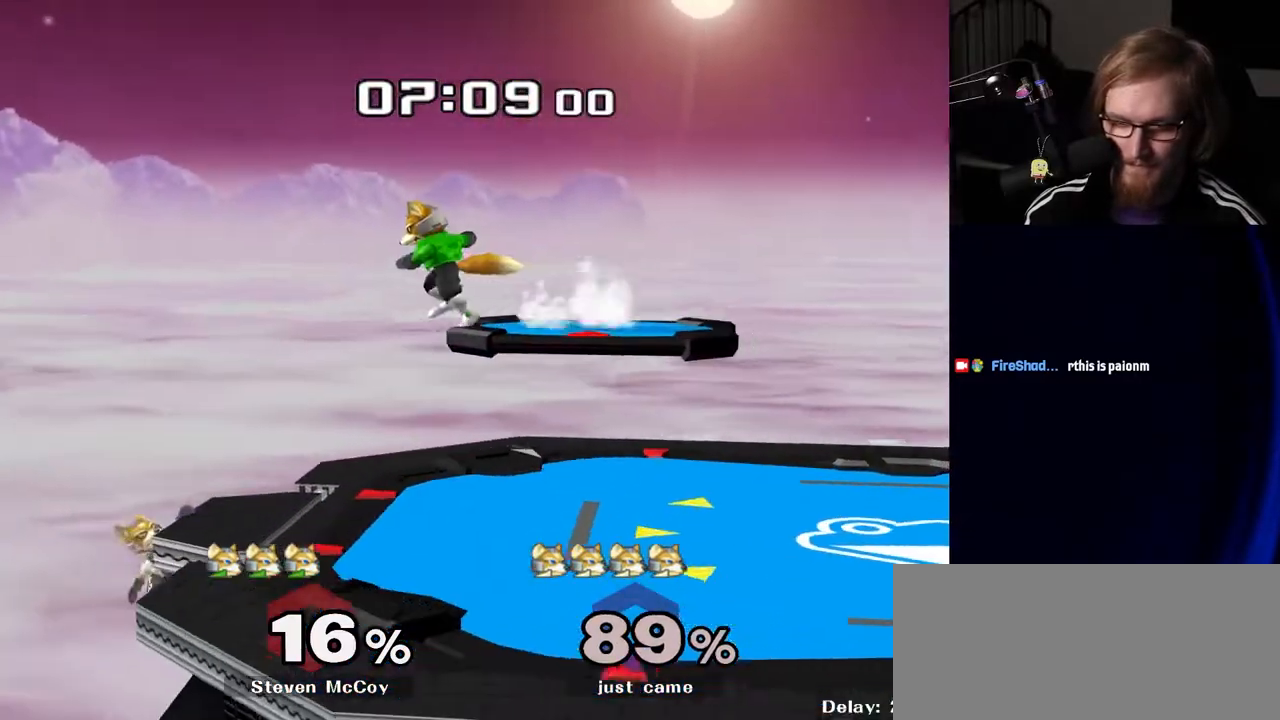
{"buttons": [], "left_stick": "right", "right_stick": "center", "events": [[50, "left_stick", "left"], [150, "Y", "down"], [167, "left_stick", "right"], [233, "Y", "up"], [283, "B", "down"], [467, "B", "up"]]}
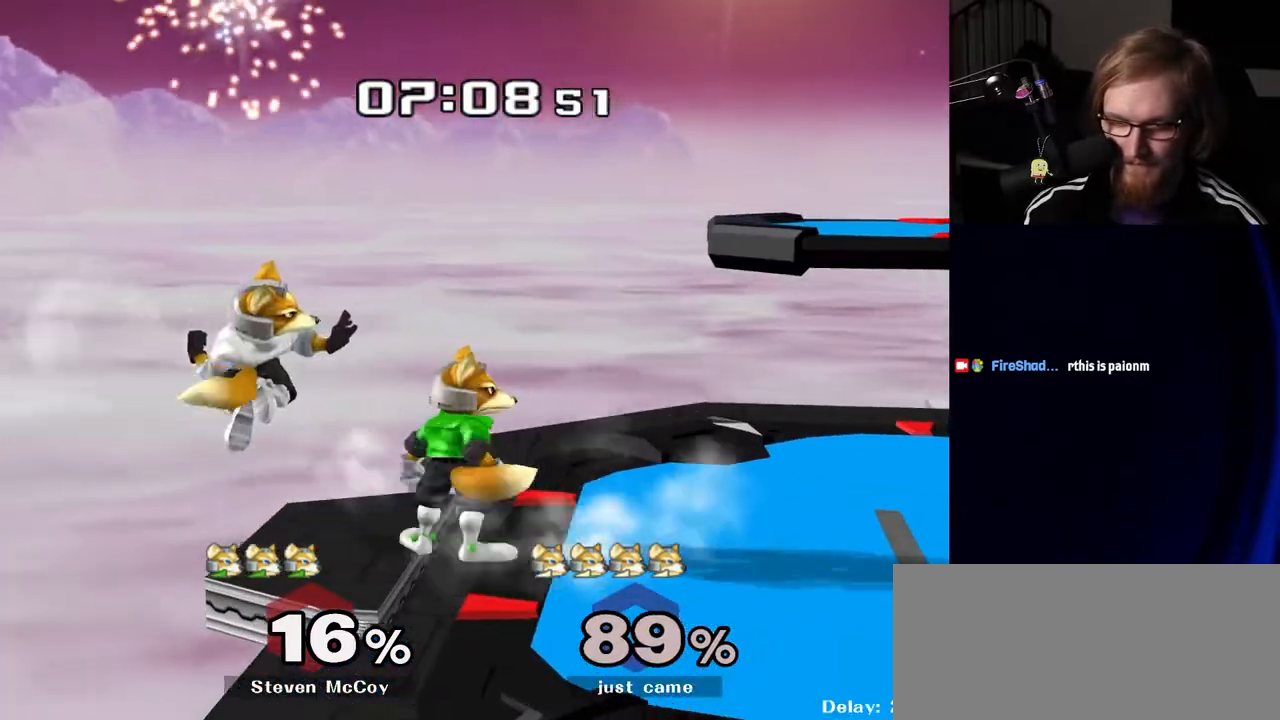
{"buttons": [], "left_stick": "center", "right_stick": "center", "events": [[450, "left_stick", "center"]]}
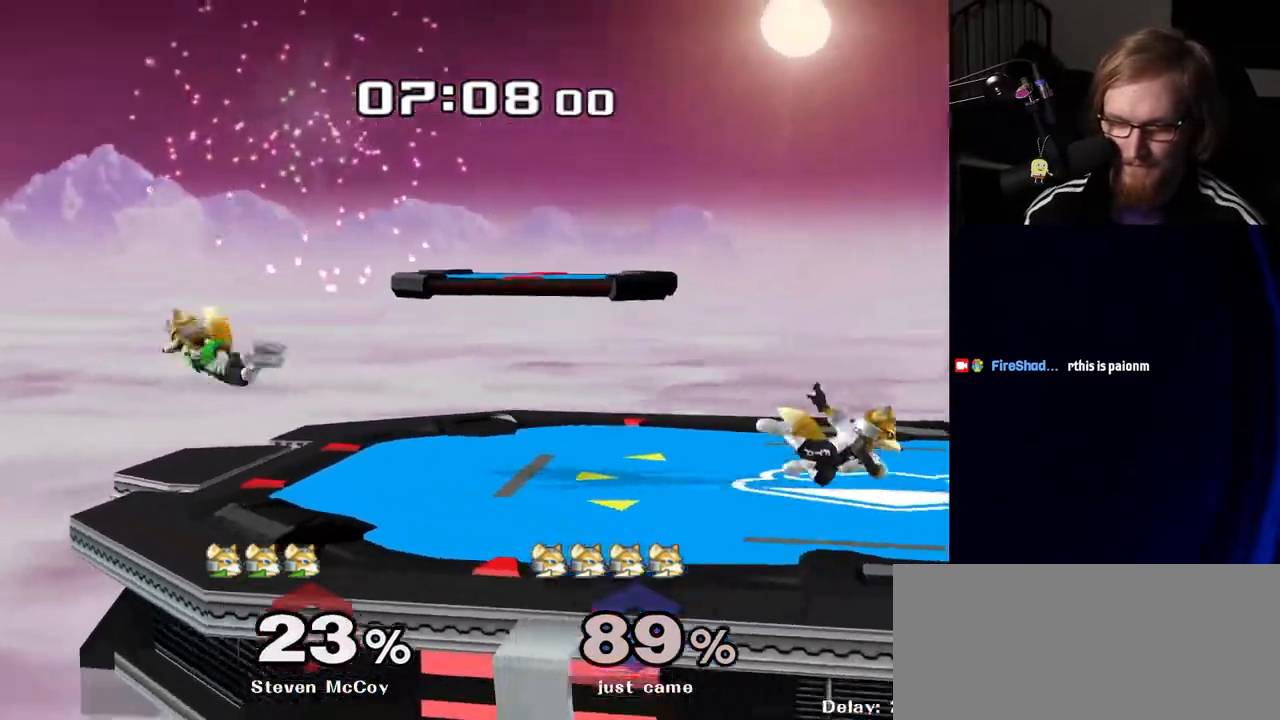
{"buttons": [], "left_stick": "left", "right_stick": "center", "events": [[433, "left_stick", "left"]]}
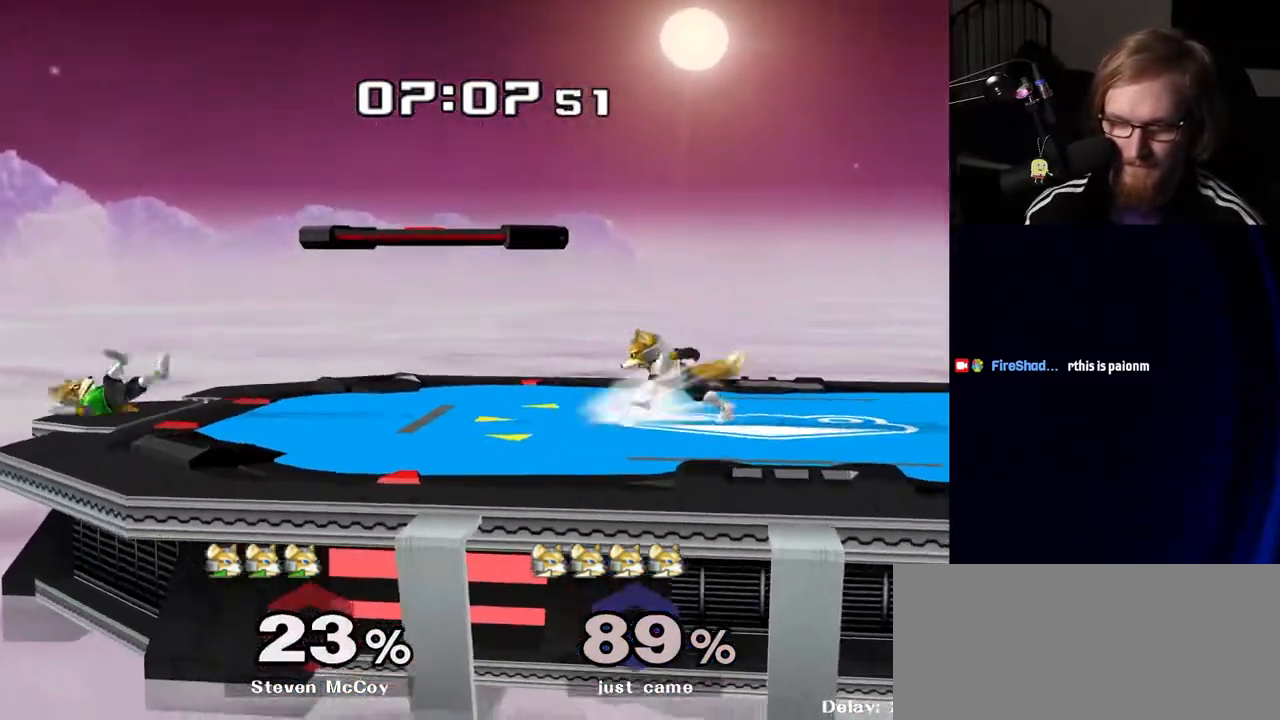
{"buttons": [], "left_stick": "down", "right_stick": "center", "events": [[500, "left_stick", "down"]]}
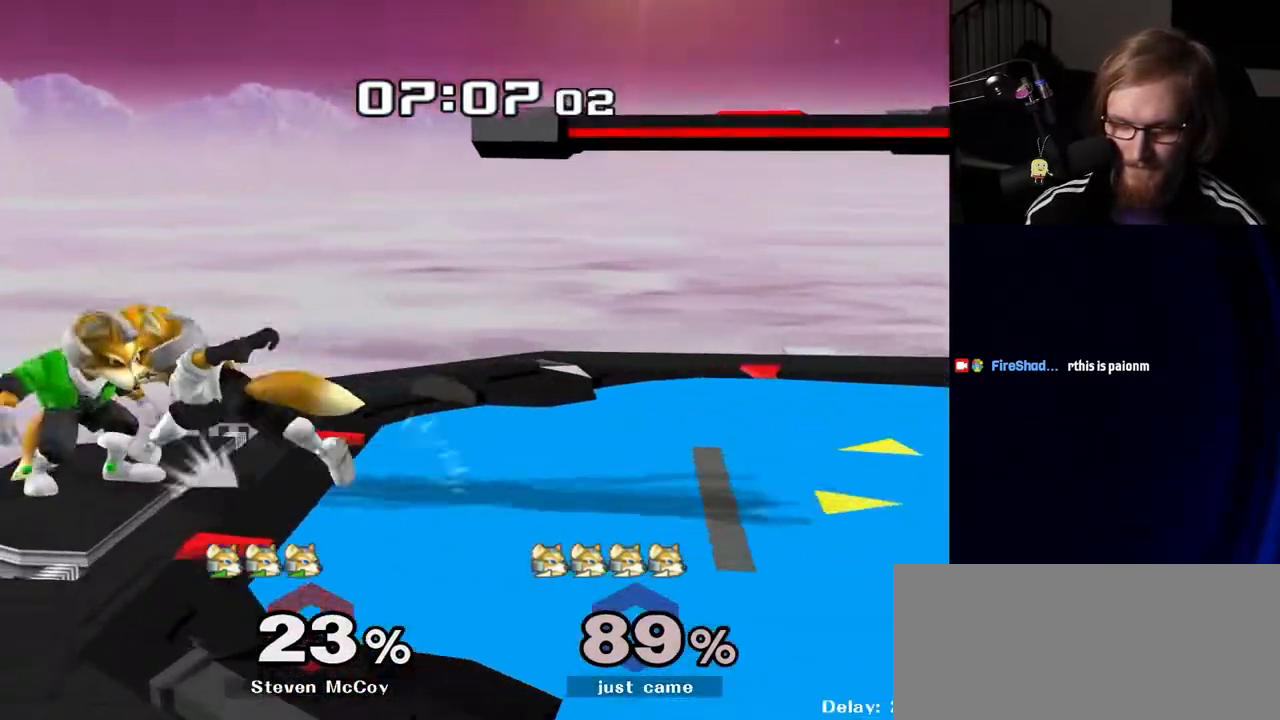
{"buttons": [], "left_stick": "left", "right_stick": "center", "events": [[17, "B", "down"], [67, "B", "up"], [83, "left_stick", "right"], [167, "Y", "down"], [267, "left_stick", "left"], [333, "Y", "up"]]}
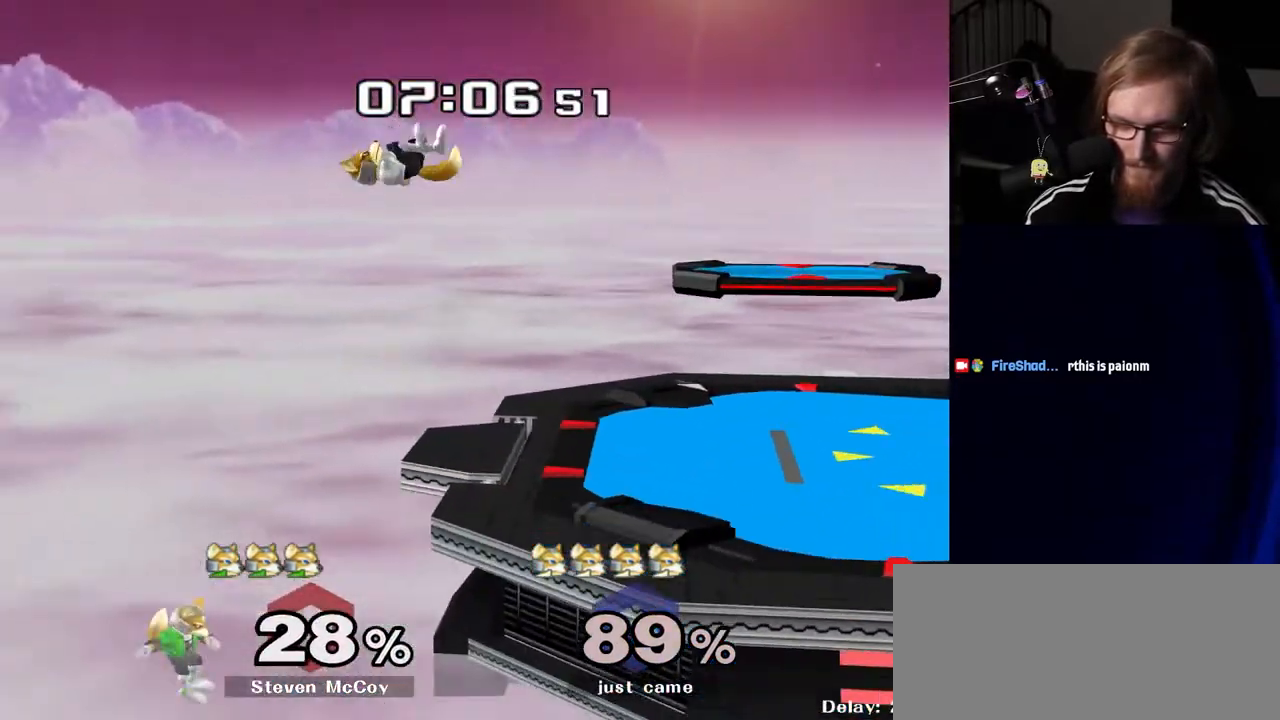
{"buttons": [], "left_stick": "left", "right_stick": "center", "events": [[300, "left_stick", "center"], [350, "left_stick", "left"]]}
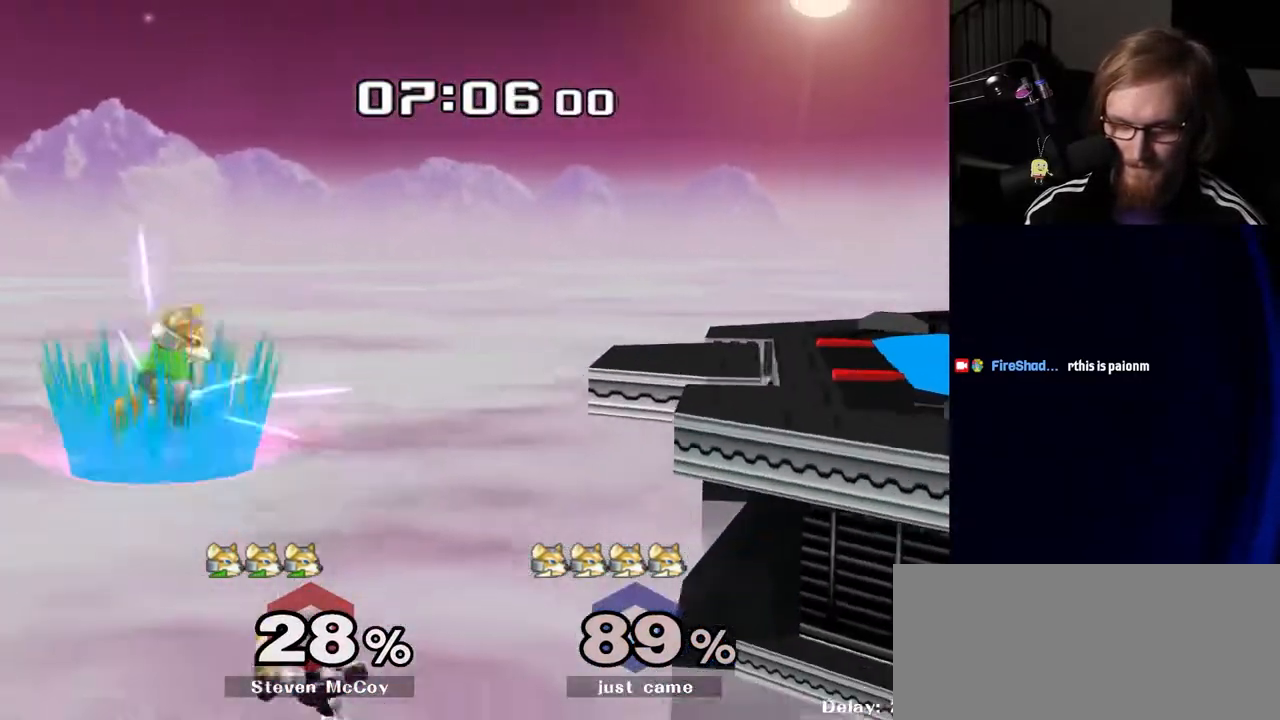
{"buttons": [], "left_stick": "down-right", "right_stick": "center", "events": [[17, "left_stick", "center"], [67, "Y", "down"], [150, "left_stick", "left"], [233, "Y", "up"], [317, "left_stick", "down"], [333, "B", "down"], [417, "B", "up"], [467, "left_stick", "down-right"]]}
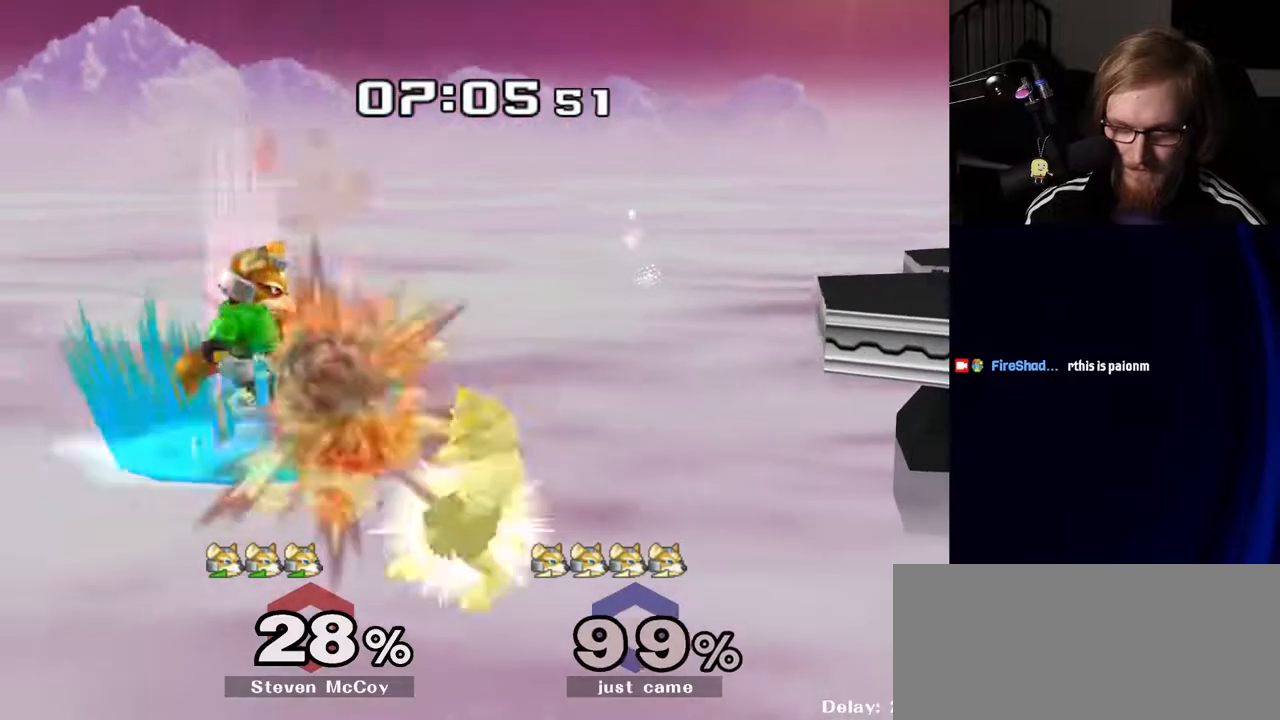
{"buttons": [], "left_stick": "up", "right_stick": "center", "events": [[83, "left_stick", "up"], [133, "B", "down"], [150, "R1", "down"], [200, "R1", "up"], [250, "B", "up"], [283, "B", "down"], [383, "B", "up"], [433, "B", "down"], [500, "B", "up"]]}
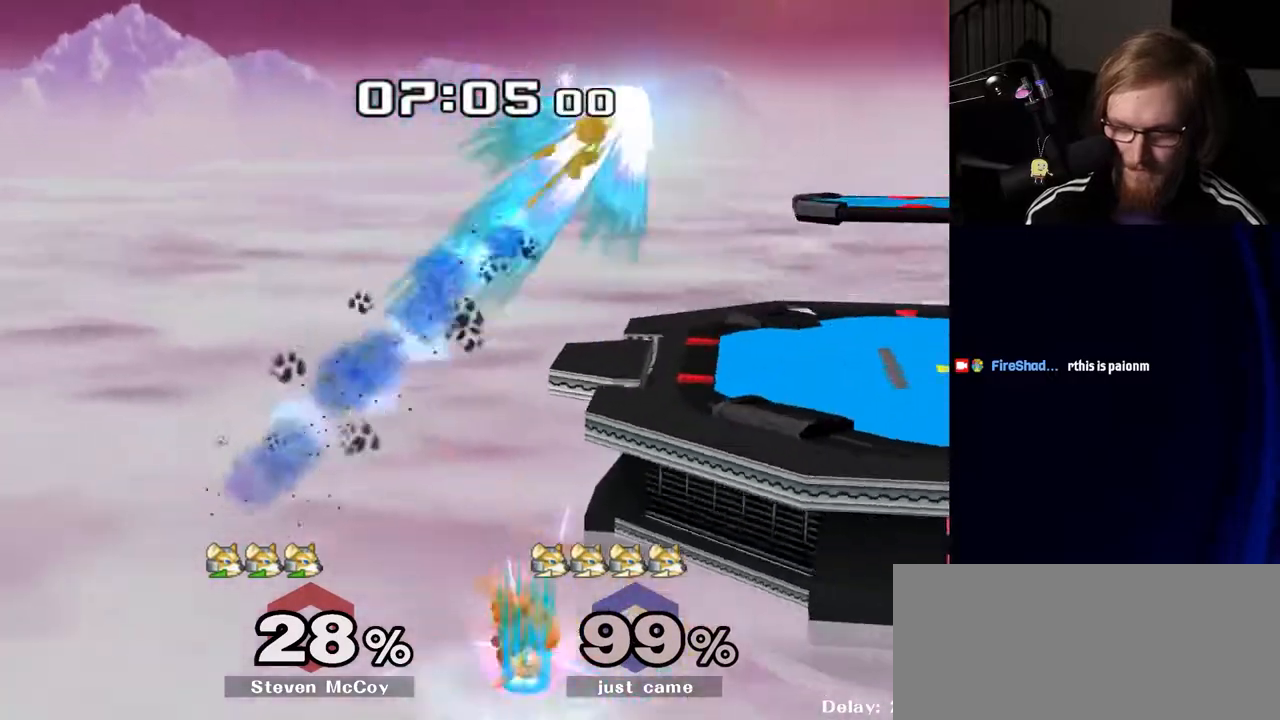
{"buttons": [], "left_stick": "up", "right_stick": "right", "events": [[33, "B", "down"], [133, "B", "up"], [233, "B", "down"], [333, "B", "up"], [500, "right_stick", "right"]]}
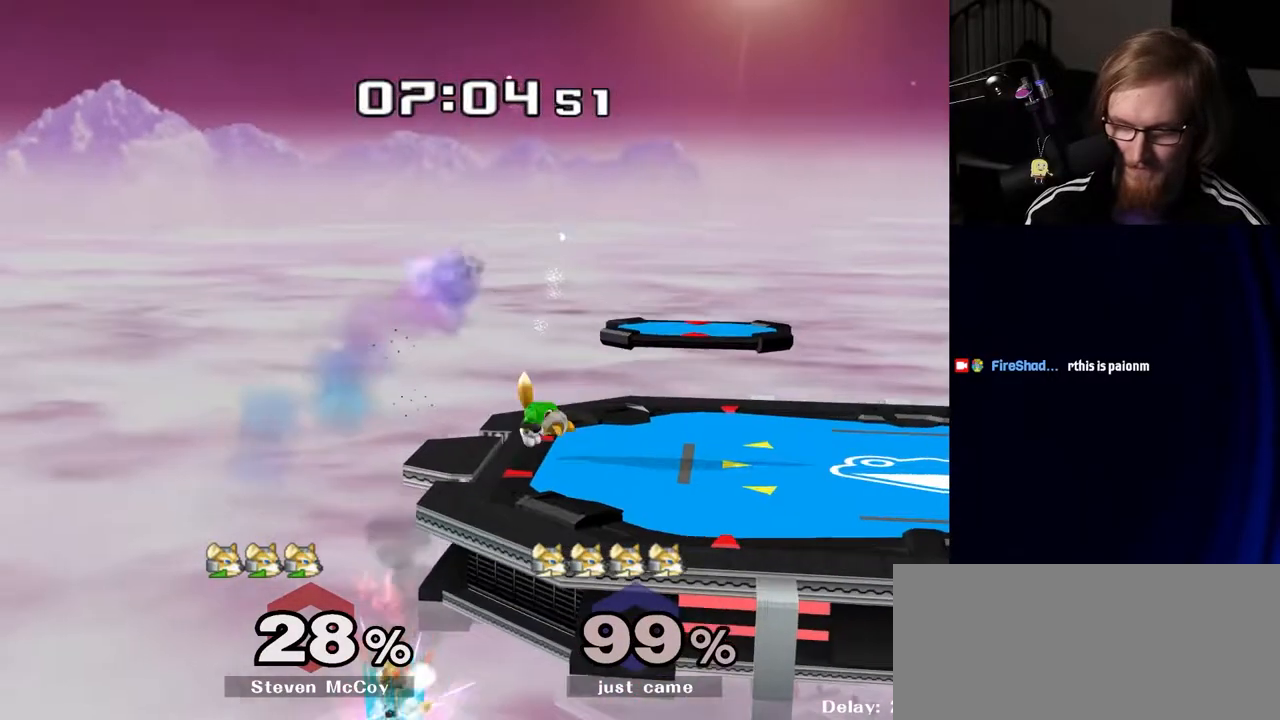
{"buttons": ["R1"], "left_stick": "up-right", "right_stick": "right", "events": [[383, "R1", "down"], [383, "left_stick", "down"], [500, "left_stick", "up-right"]]}
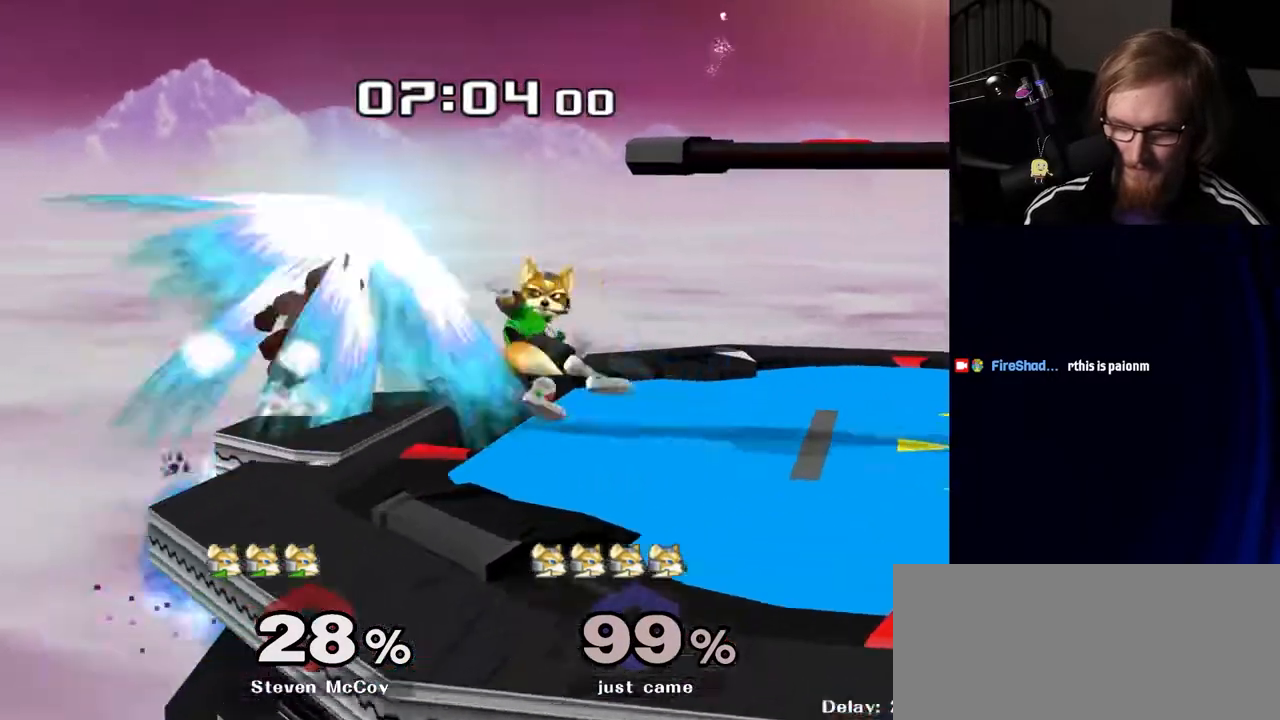
{"buttons": [], "left_stick": "up-right", "right_stick": "center", "events": [[50, "right_stick", "center"], [100, "R1", "up"]]}
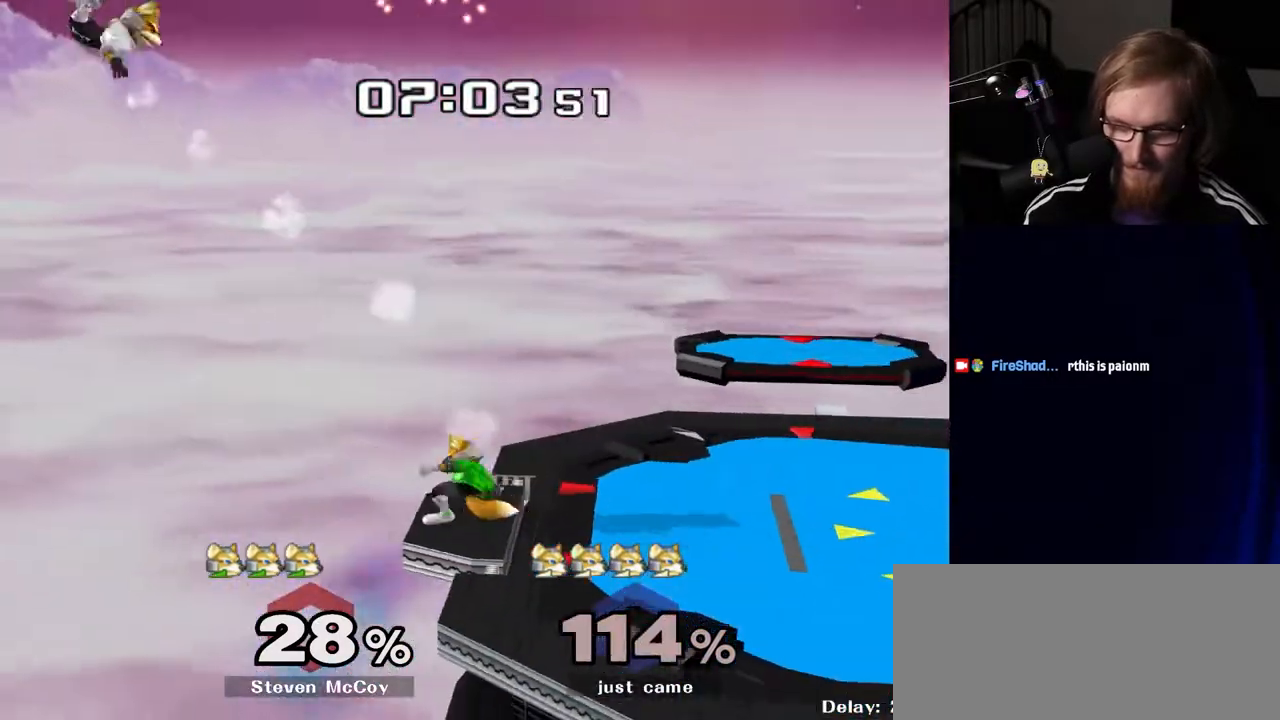
{"buttons": [], "left_stick": "right", "right_stick": "center", "events": [[183, "left_stick", "right"], [367, "Y", "down"], [500, "Y", "up"]]}
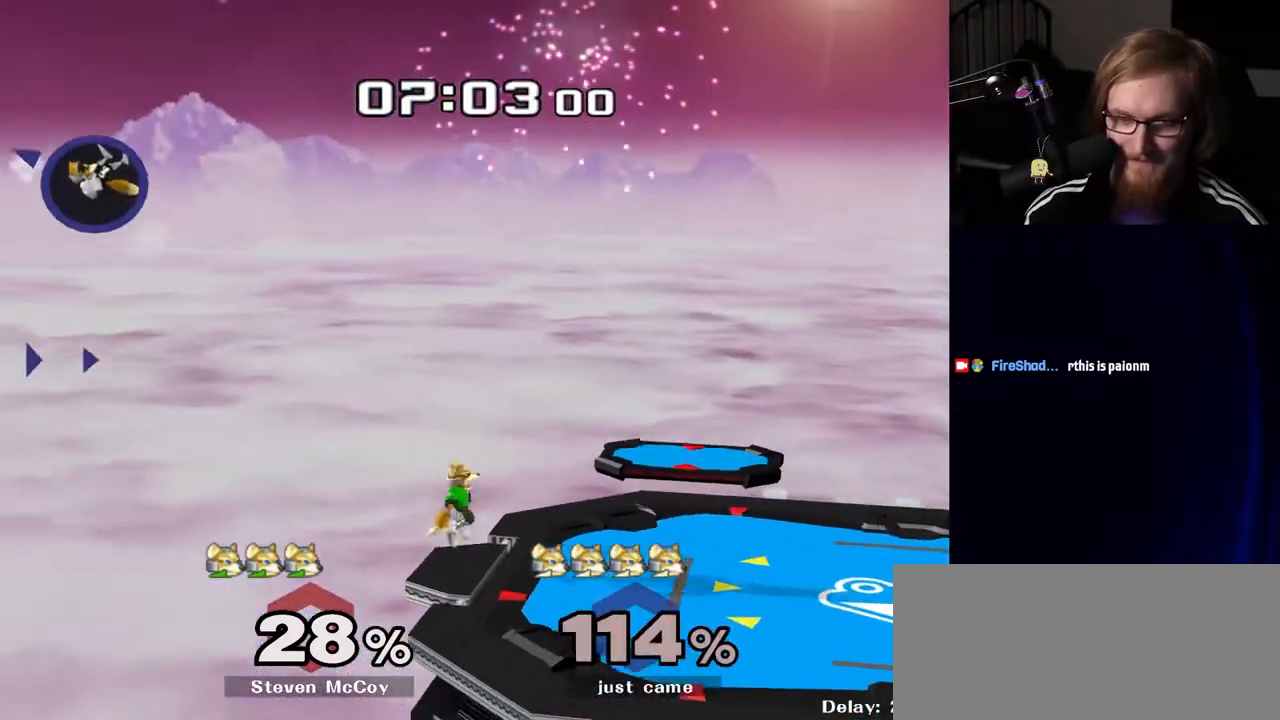
{"buttons": ["Y"], "left_stick": "right", "right_stick": "center", "events": [[67, "Y", "down"], [167, "Y", "up"], [233, "Y", "down"], [333, "Y", "up"], [417, "Y", "down"]]}
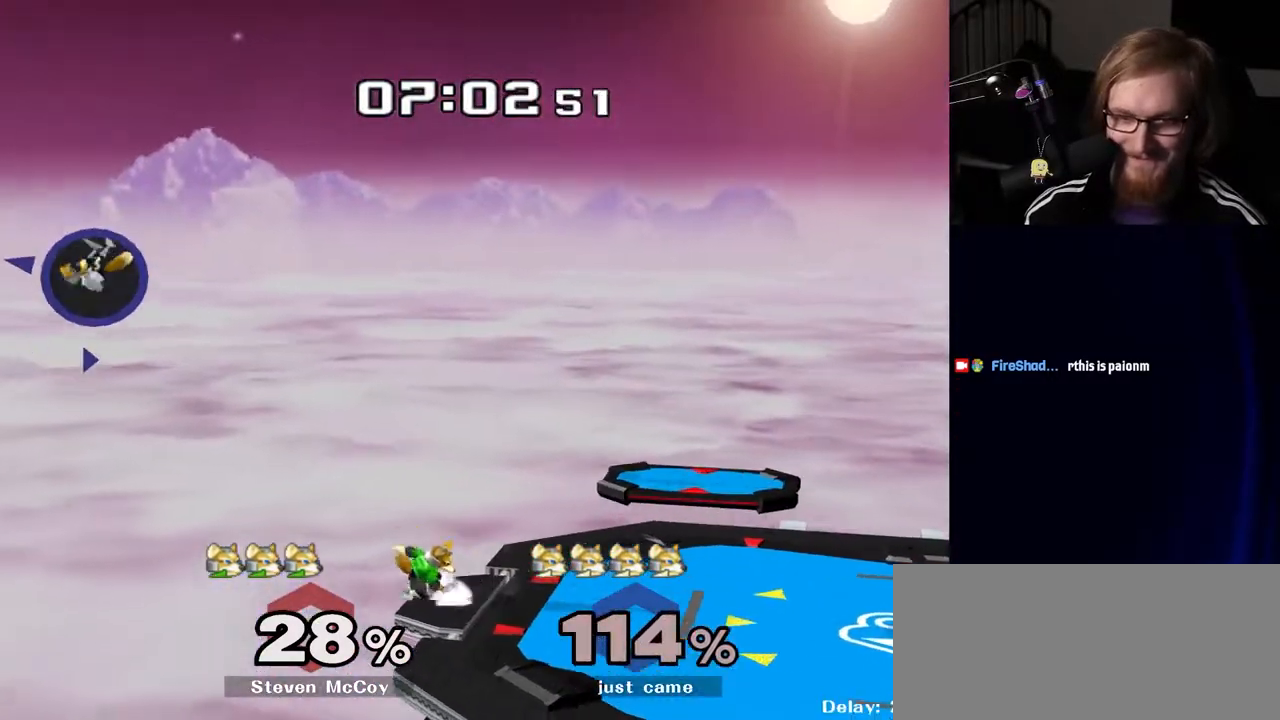
{"buttons": ["Y"], "left_stick": "right", "right_stick": "center", "events": []}
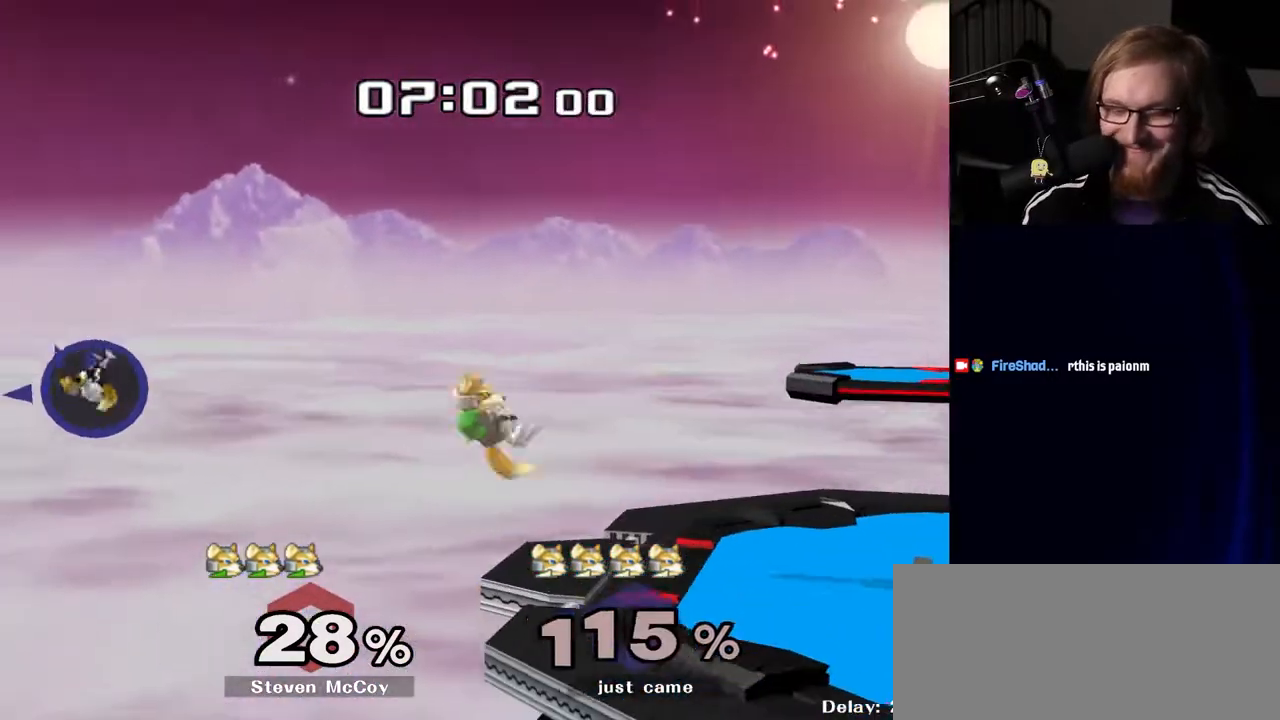
{"buttons": ["B"], "left_stick": "right", "right_stick": "center", "events": [[33, "Y", "up"], [167, "left_stick", "up-right"], [217, "B", "down"], [433, "left_stick", "right"]]}
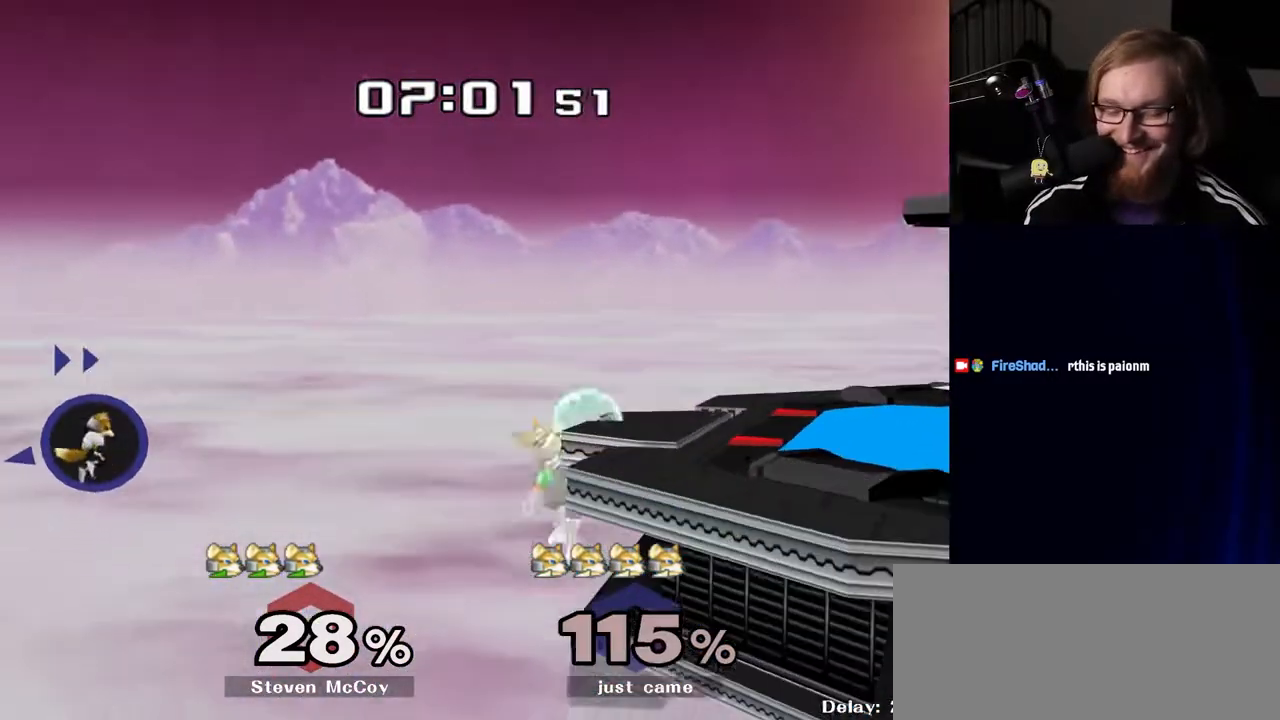
{"buttons": ["B"], "left_stick": "right", "right_stick": "center", "events": []}
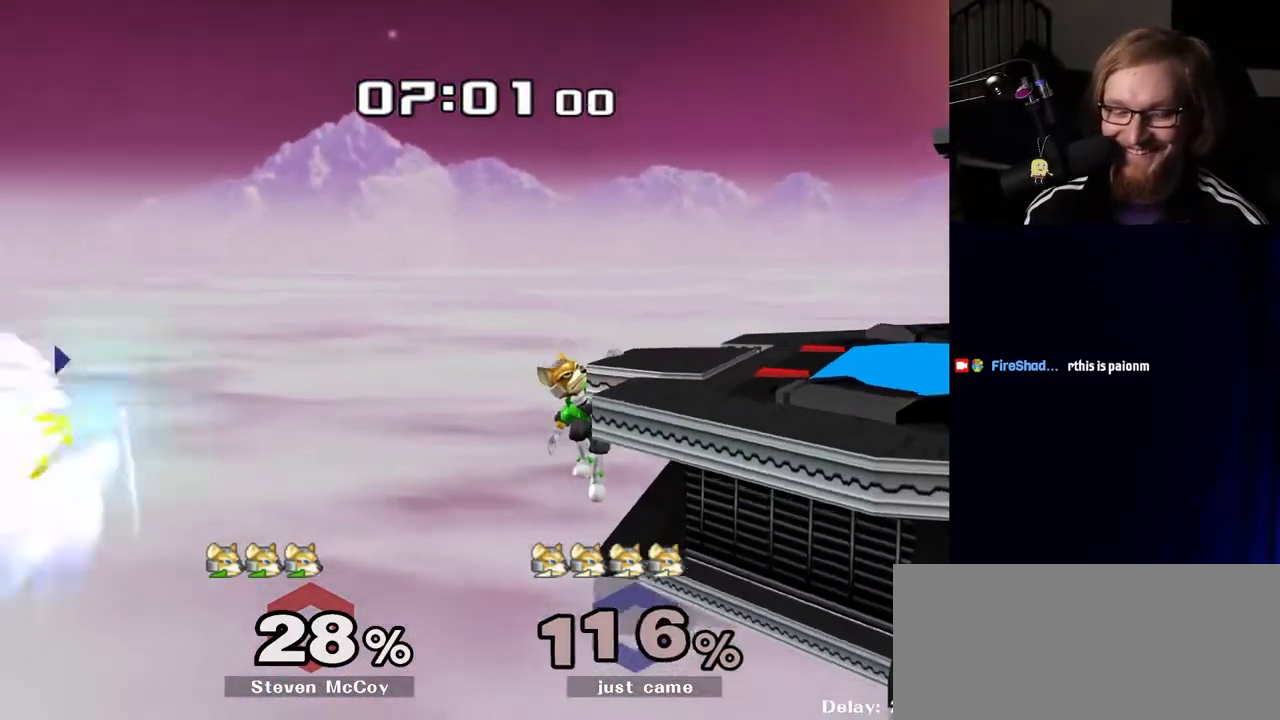
{"buttons": [], "left_stick": "right", "right_stick": "center", "events": [[417, "B", "up"]]}
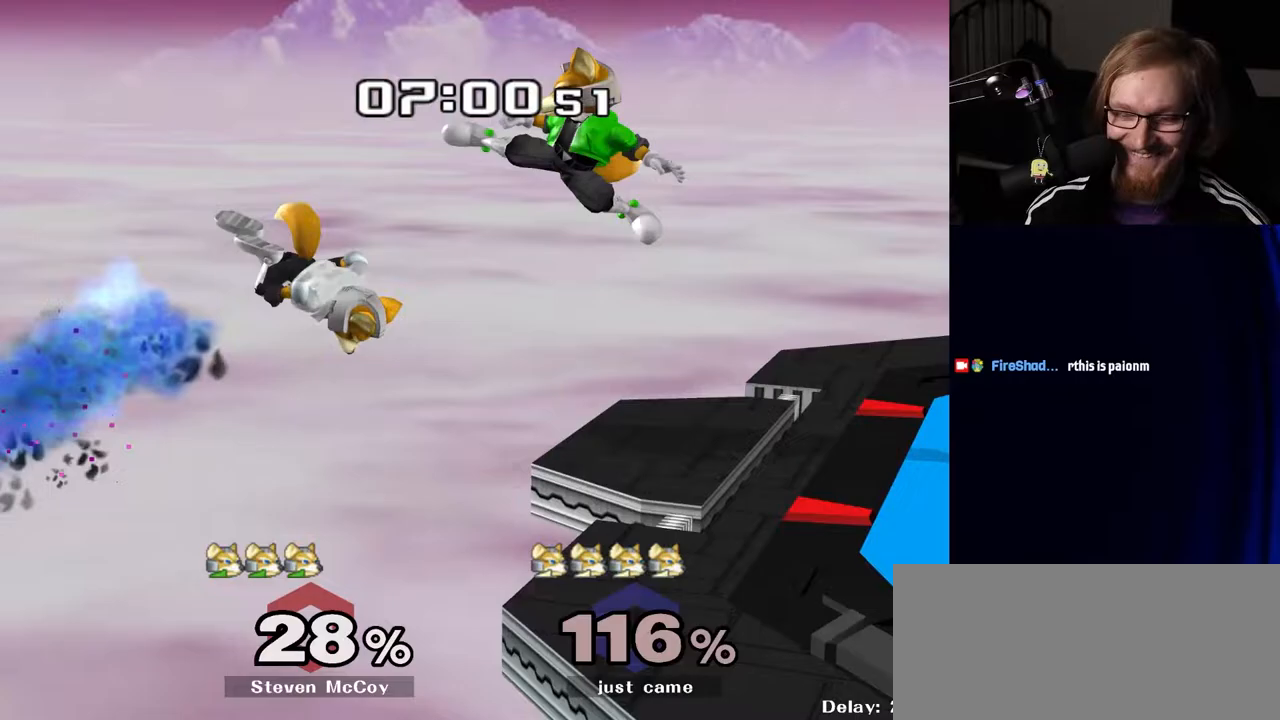
{"buttons": [], "left_stick": "right", "right_stick": "center", "events": [[33, "R1", "down"], [150, "R1", "up"]]}
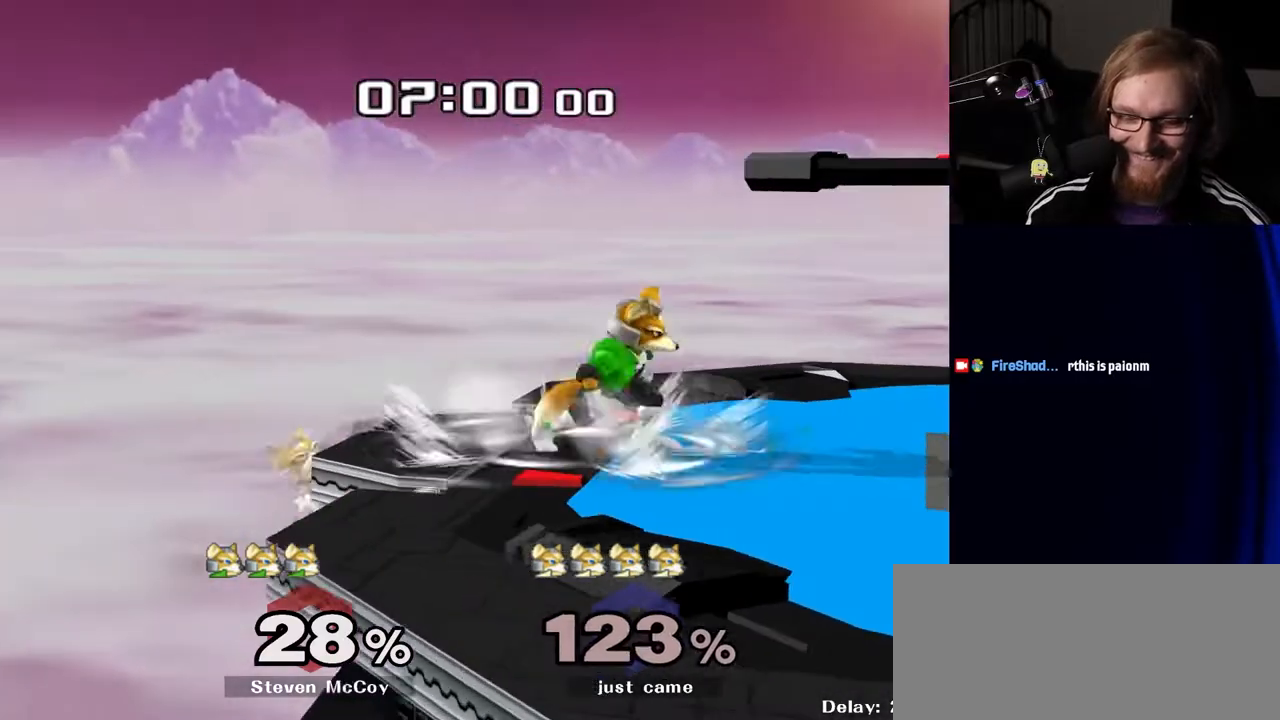
{"buttons": ["Y"], "left_stick": "right", "right_stick": "center", "events": [[67, "left_stick", "center"], [317, "left_stick", "down"], [350, "B", "down"], [400, "B", "up"], [433, "left_stick", "right"], [450, "Y", "down"]]}
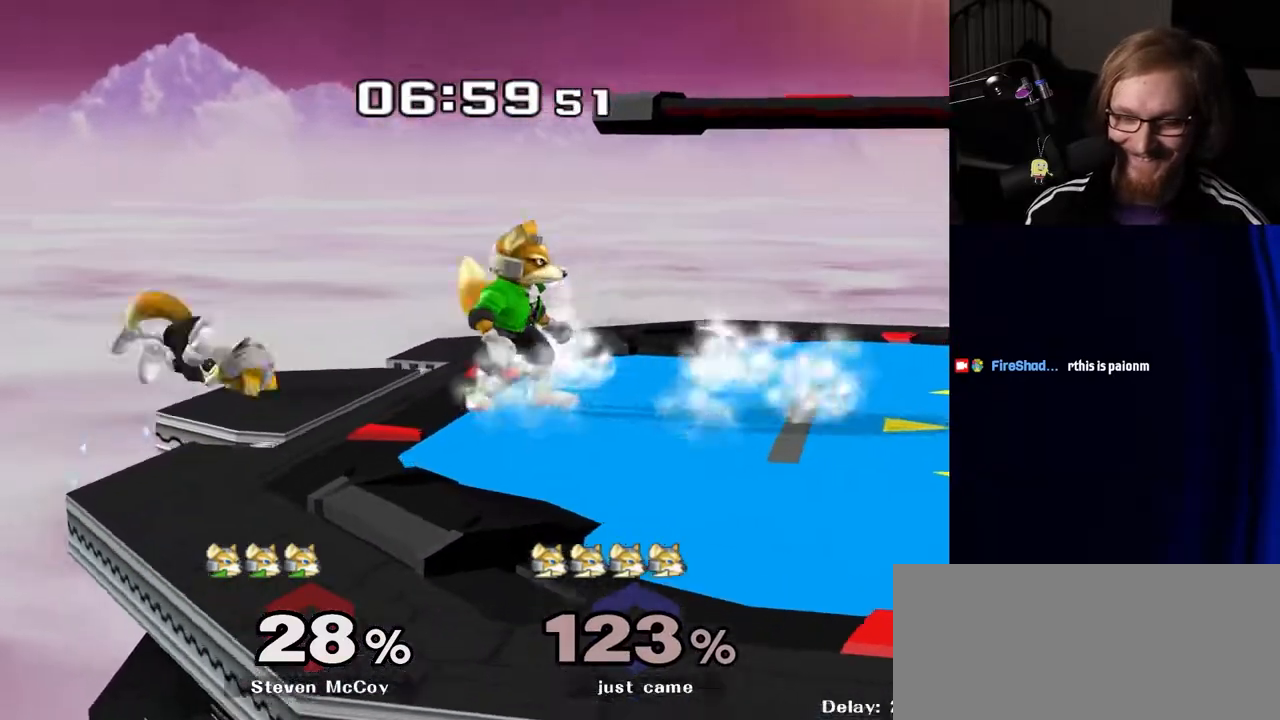
{"buttons": [], "left_stick": "up-right", "right_stick": "center", "events": [[83, "left_stick", "up-right"], [167, "Y", "up"], [200, "right_stick", "down"], [283, "right_stick", "center"]]}
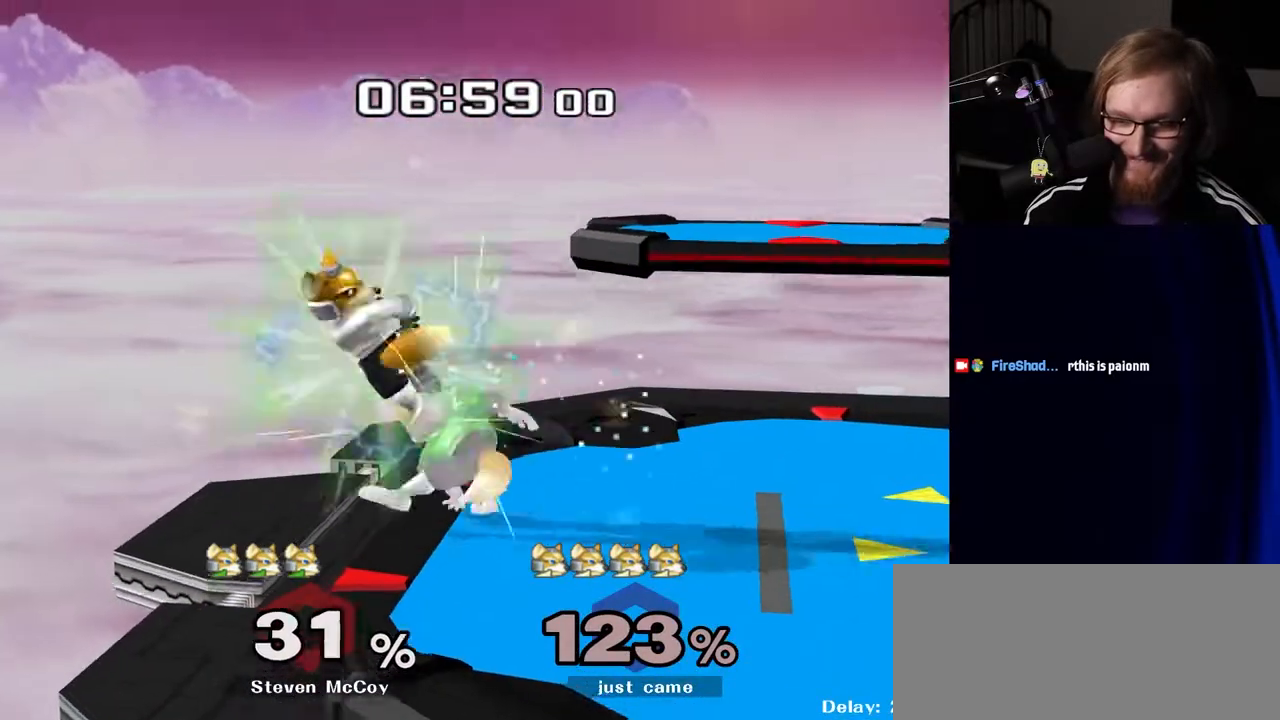
{"buttons": ["Y", "R1"], "left_stick": "down-right", "right_stick": "center", "events": [[67, "R1", "down"], [100, "left_stick", "down"], [183, "R1", "up"], [283, "B", "down"], [333, "B", "up"], [400, "left_stick", "down-right"], [450, "Y", "down"], [500, "R1", "down"]]}
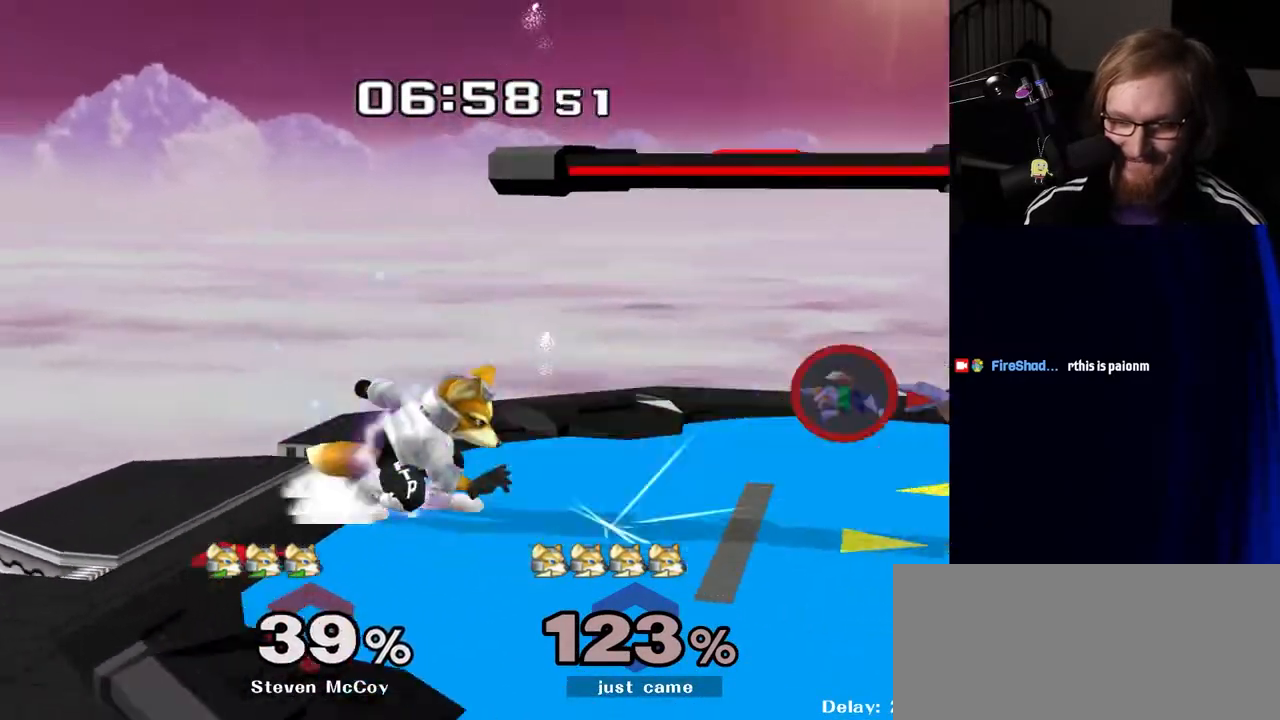
{"buttons": [], "left_stick": "right", "right_stick": "center", "events": [[17, "Y", "up"], [100, "R1", "up"], [100, "left_stick", "center"], [267, "left_stick", "right"]]}